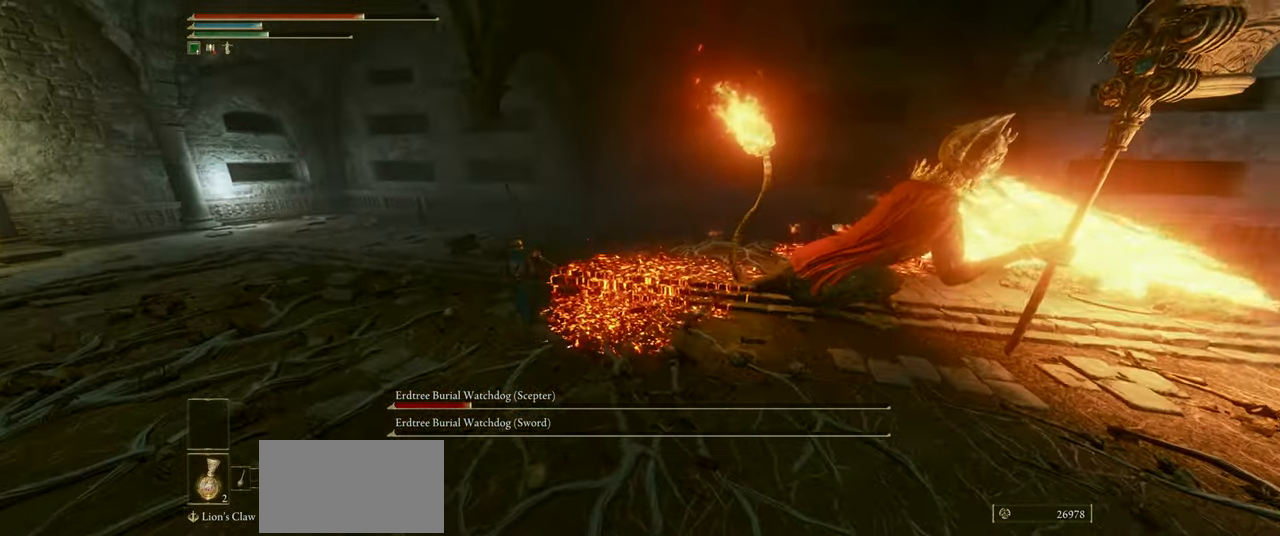
Gameplay with keyboard and mouse; each line is a JSON object with the keys and mouse buttons held at the frame after it. "events" lists presses ("down") and releases ("up") of "a", "ctrl", "d", "e", "q", "s", "shift", "space", "w", "mouse_left", "mouse_wheel", "mouse_right", "mouse_mb4" and "mouse_mb5" between this image and that frame as [ms after this image, input, new state], when the widget could be followed in between. "mouse_left", "mouse_wheel", "mouse_right", "mouse_mb4", "mouse_mb5" = the "left", "wheel", "right", "mb4", "mb5" buttons of the "mouse" list. No other keys are recorded. "wheel" means that the mouse wheel is clicked or scrolled. Mouse movement is not recorded.
{"keys": ["a", "ctrl", "w"], "mouse": [], "events": []}
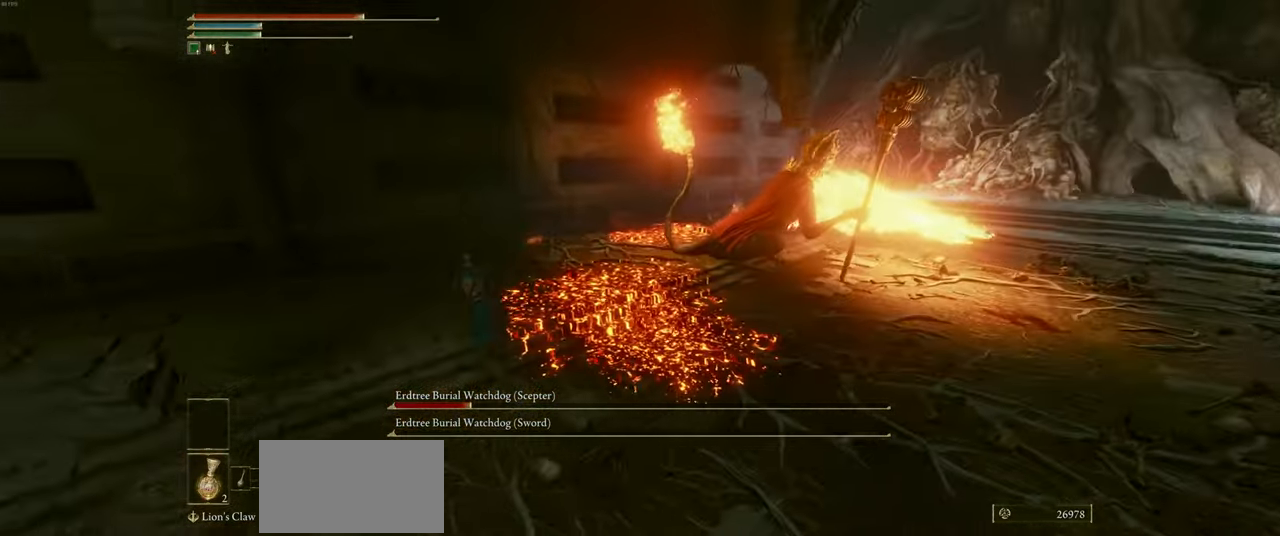
{"keys": ["a", "ctrl", "w"], "mouse": [], "events": []}
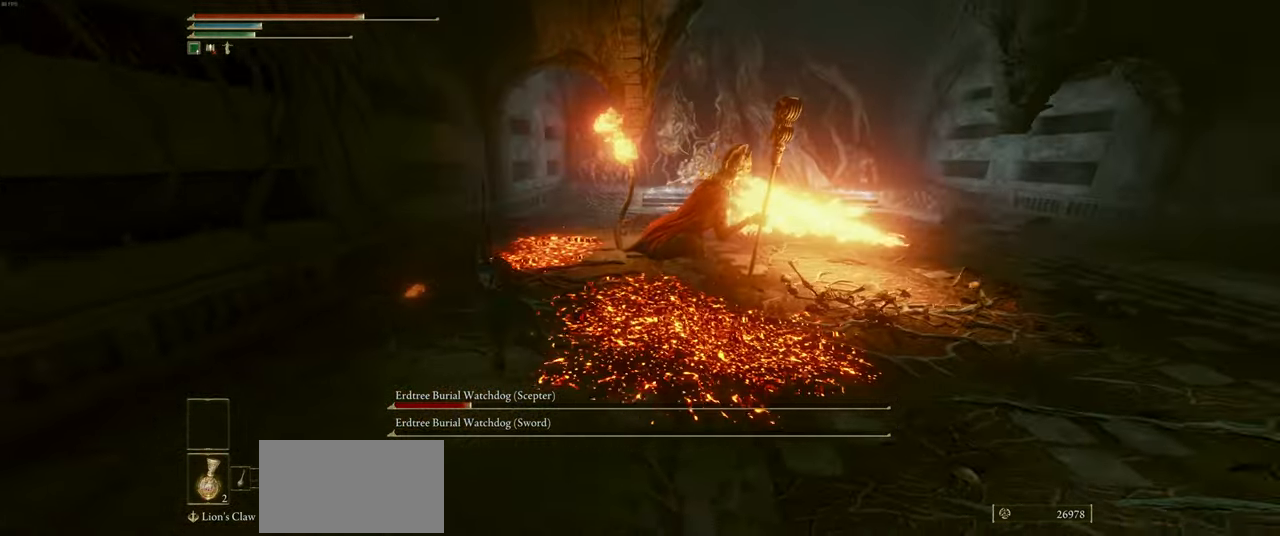
{"keys": ["ctrl", "w"], "mouse": [], "events": [[84, "a", "up"]]}
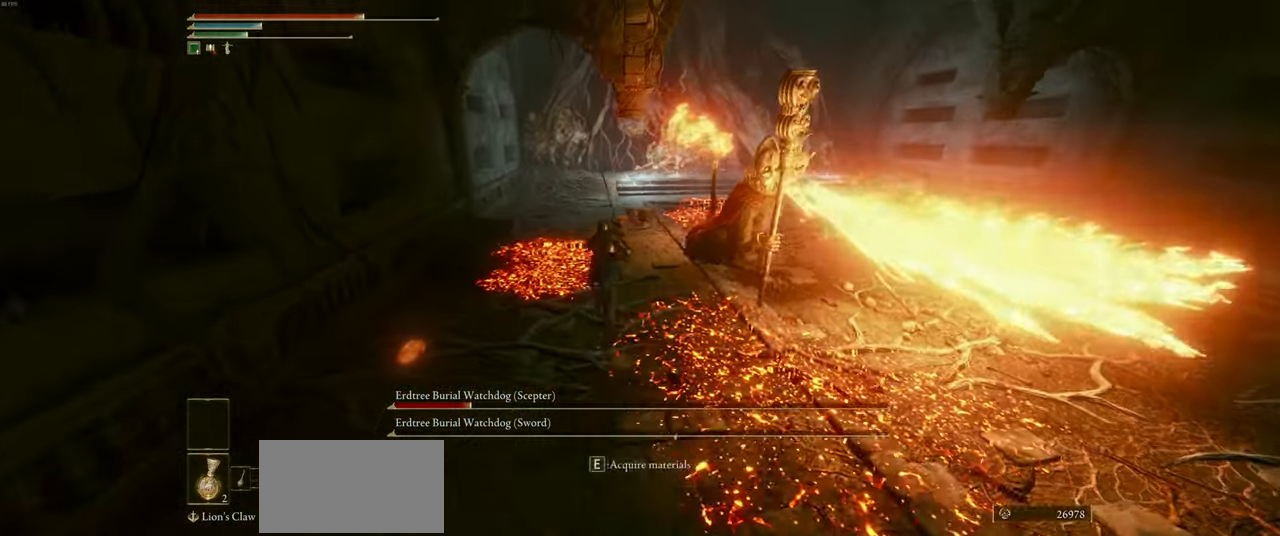
{"keys": ["ctrl", "w"], "mouse": [], "events": []}
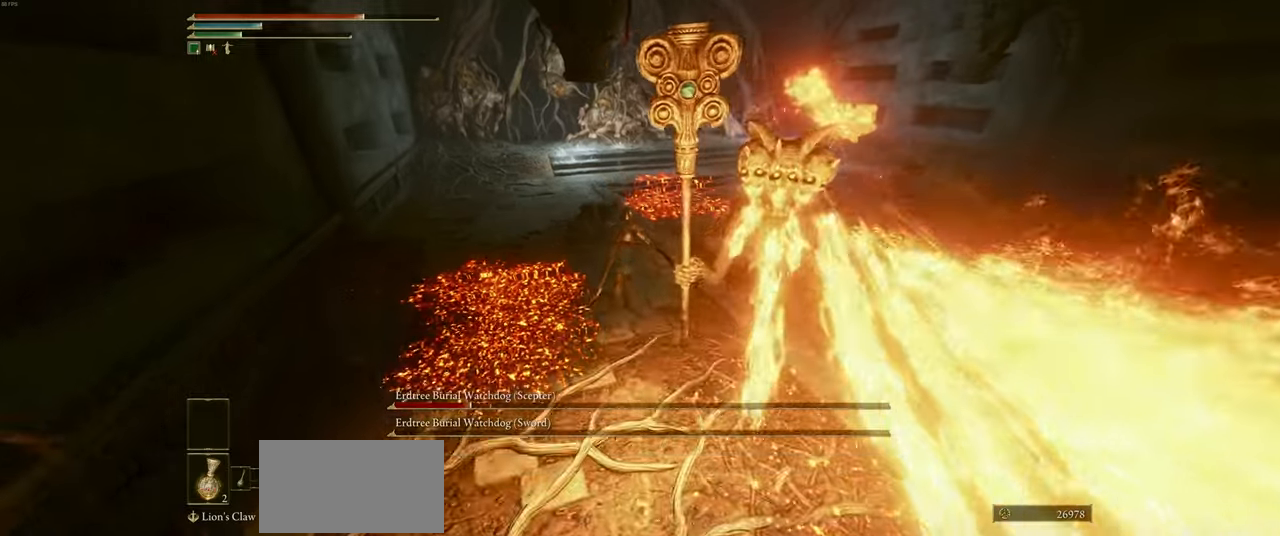
{"keys": ["a", "ctrl", "w"], "mouse": [], "events": [[233, "a", "down"]]}
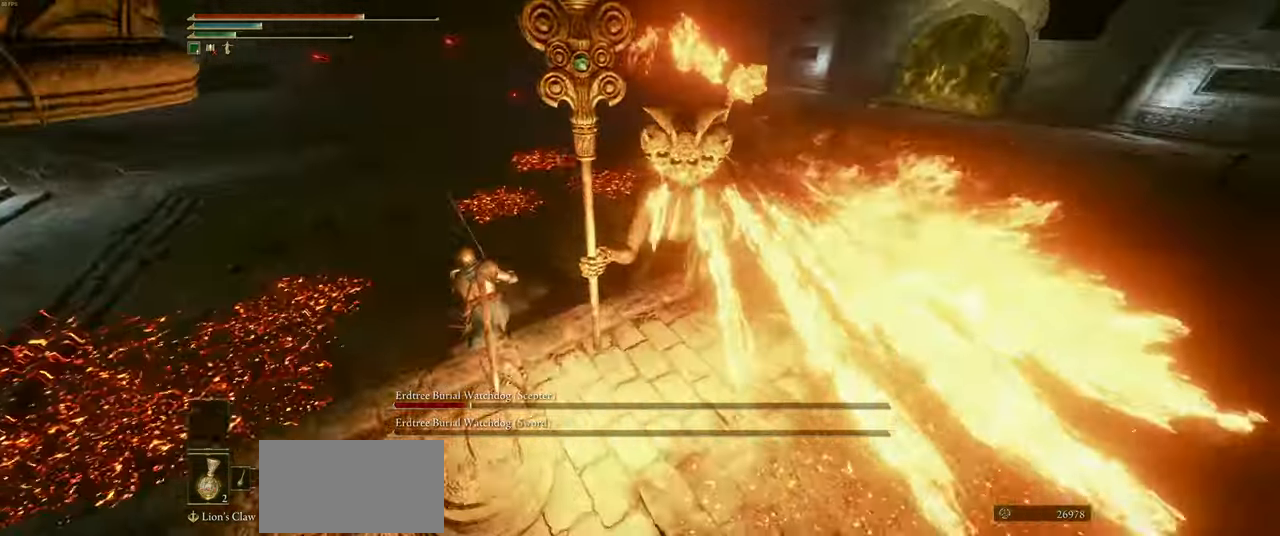
{"keys": ["a", "ctrl", "w"], "mouse": [], "events": []}
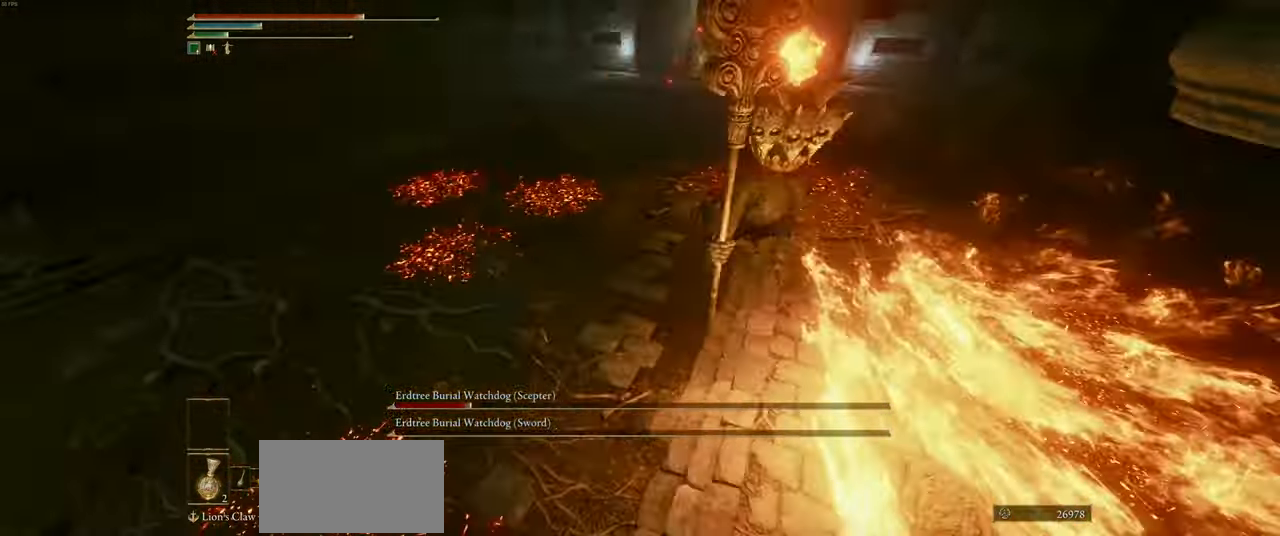
{"keys": ["a", "w"], "mouse": [], "events": [[33, "a", "up"], [216, "ctrl", "up"], [316, "a", "down"]]}
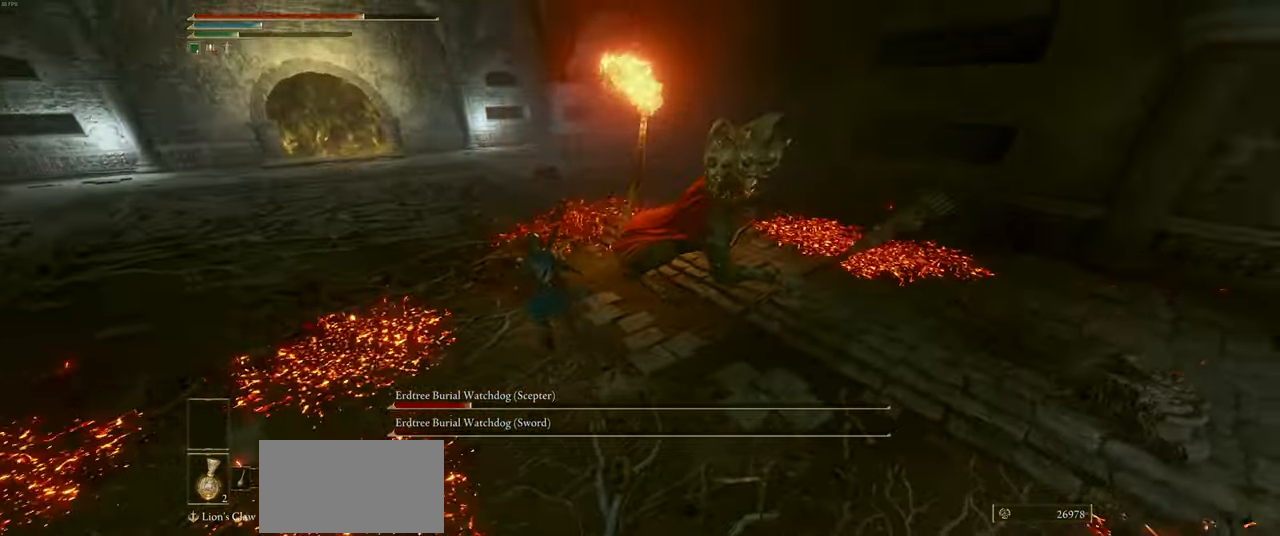
{"keys": ["a"], "mouse": [], "events": [[83, "w", "up"]]}
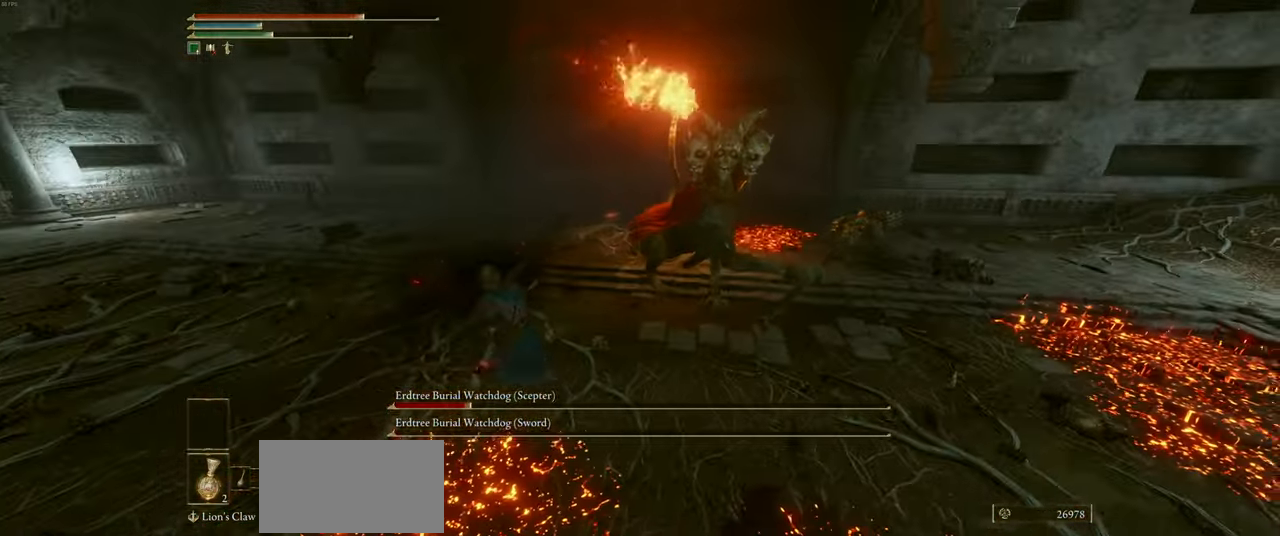
{"keys": [], "mouse": [], "events": [[183, "shift", "down"], [300, "shift", "up"], [483, "a", "up"]]}
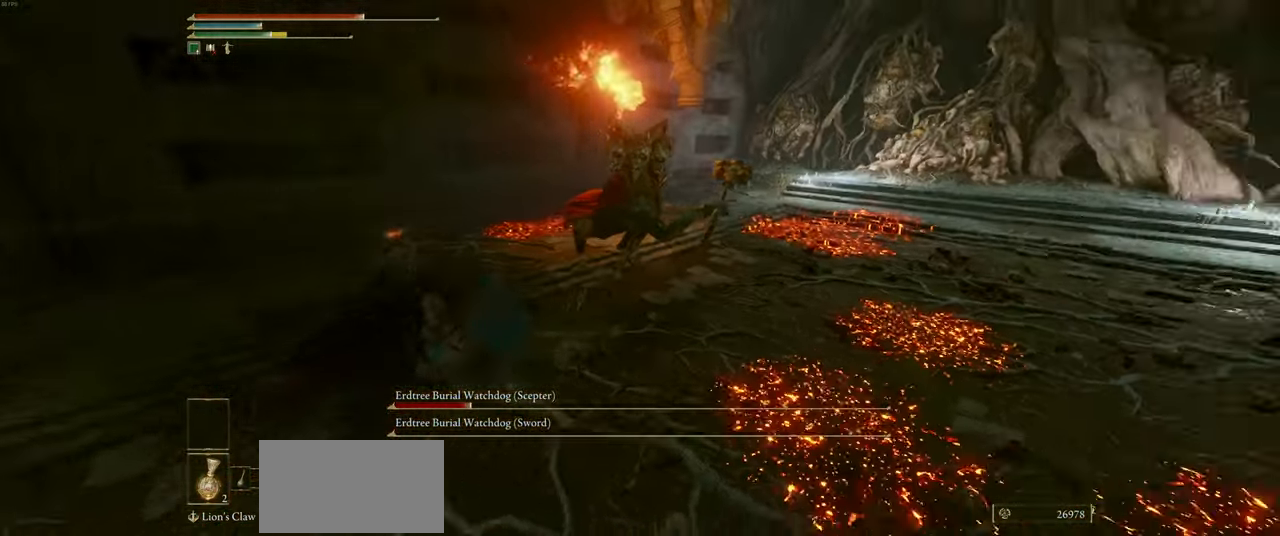
{"keys": ["w"], "mouse": [], "events": [[83, "w", "down"]]}
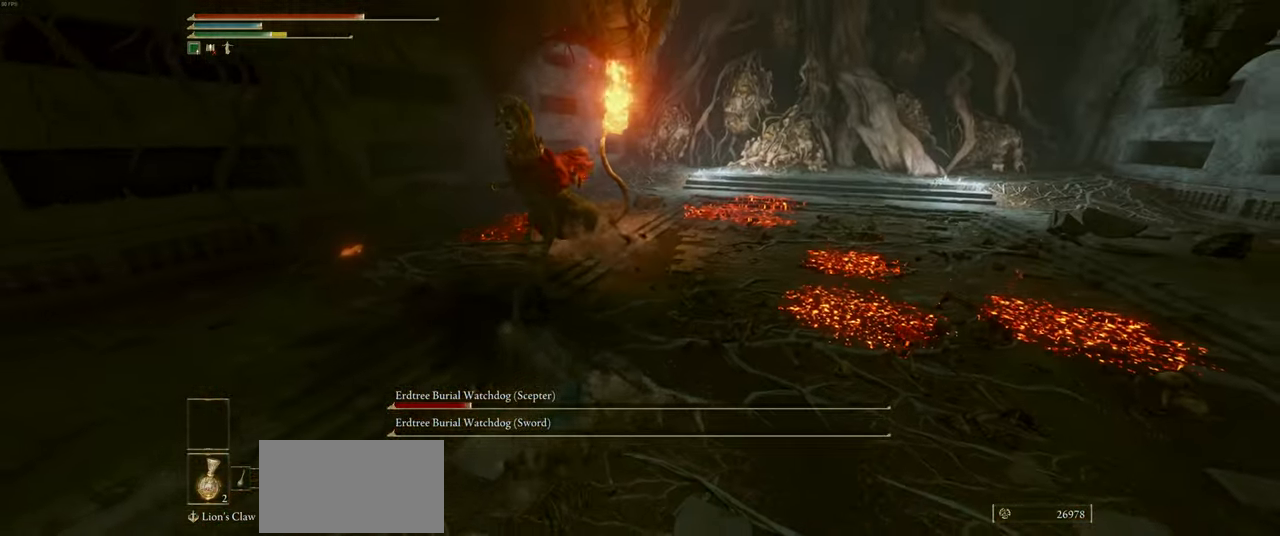
{"keys": [], "mouse": [], "events": [[33, "space", "down"], [116, "mouse_wheel", "down"], [116, "space", "up"], [183, "mouse_wheel", "up"], [500, "w", "up"]]}
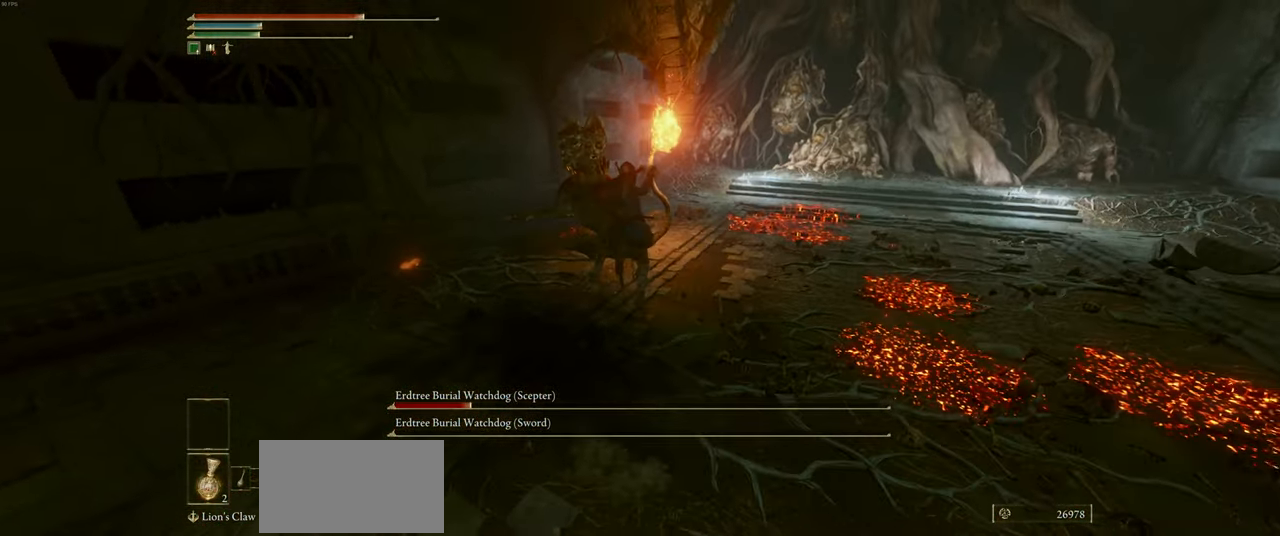
{"keys": [], "mouse": [], "events": []}
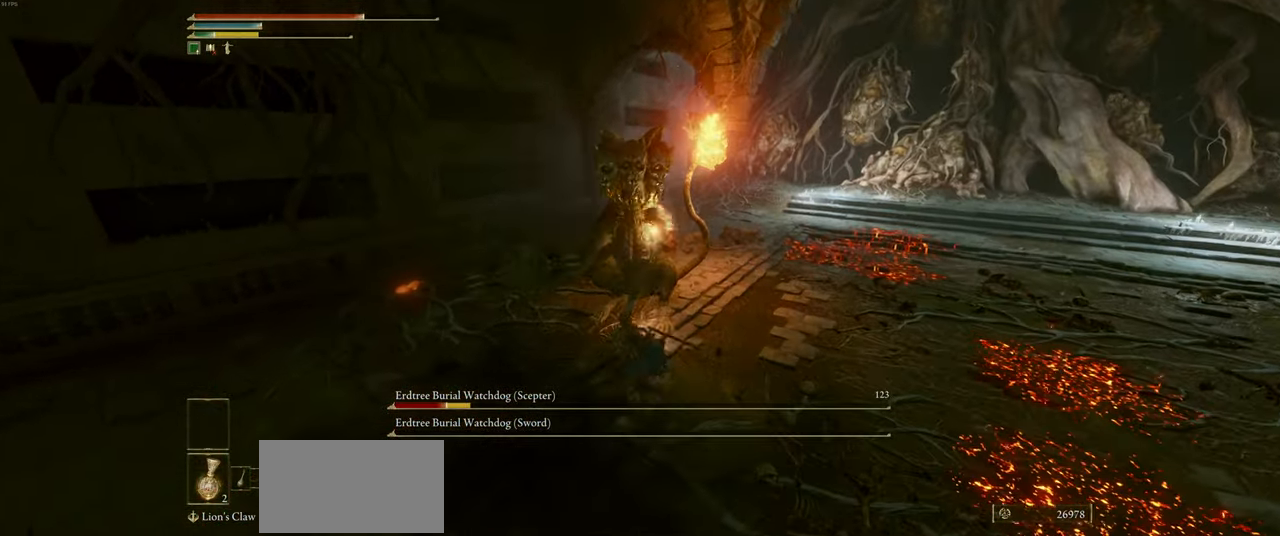
{"keys": ["s"], "mouse": [], "events": [[50, "s", "down"]]}
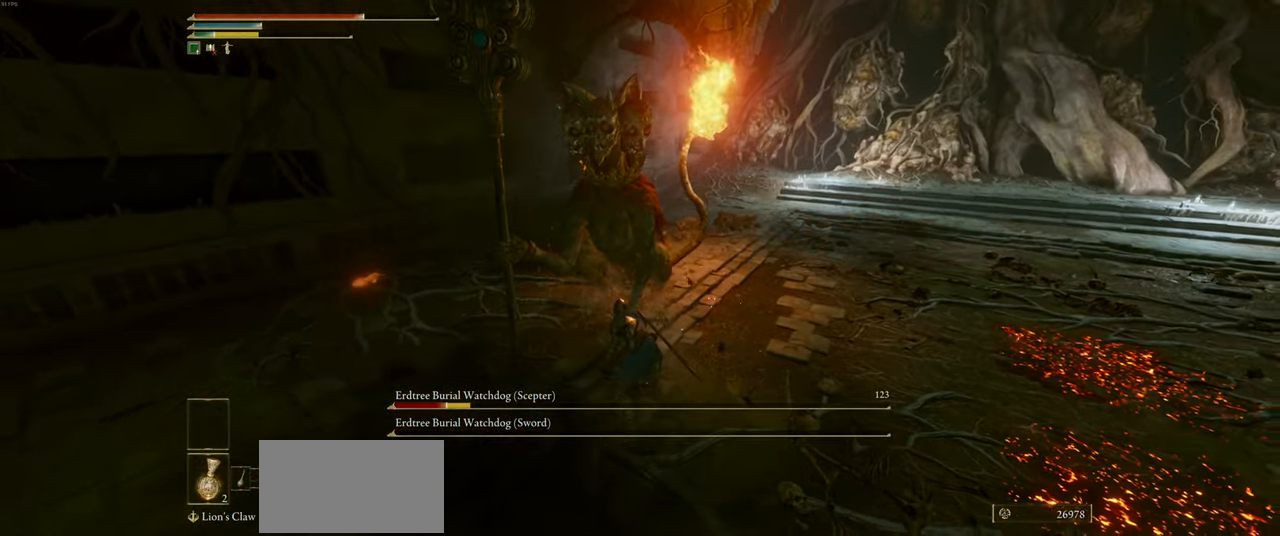
{"keys": ["a"], "mouse": [], "events": [[300, "a", "down"], [433, "s", "up"]]}
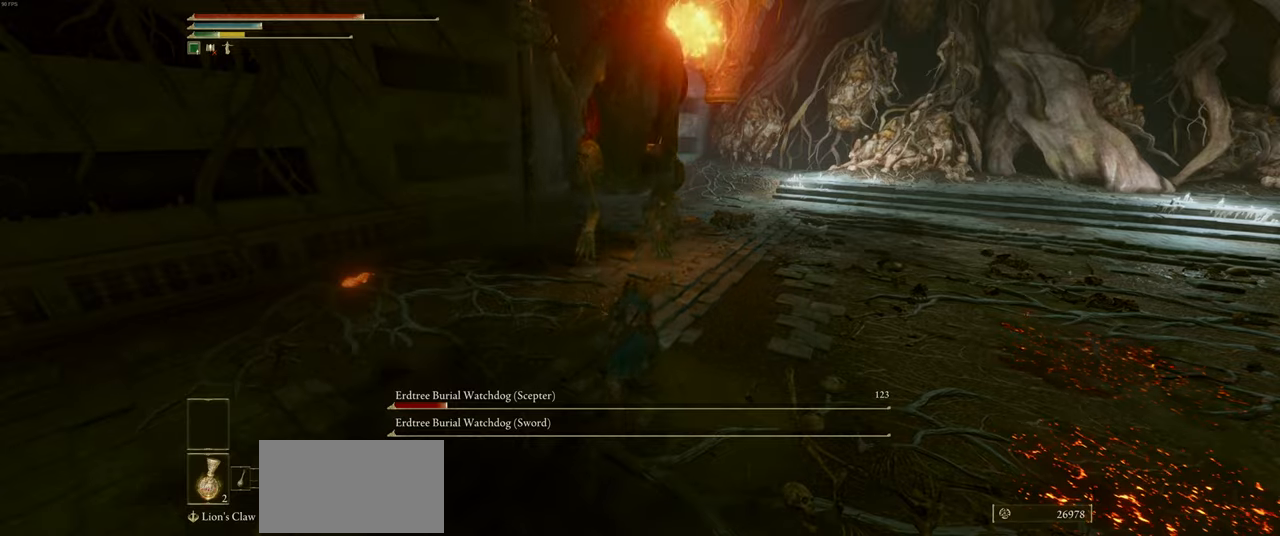
{"keys": ["a"], "mouse": [], "events": []}
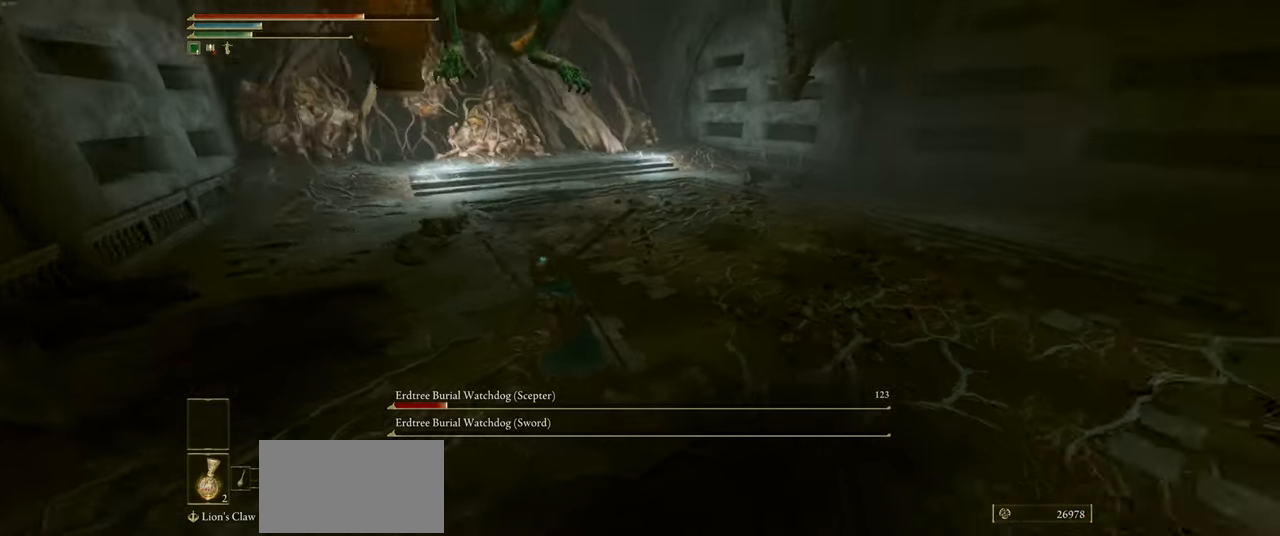
{"keys": [], "mouse": [], "events": [[233, "shift", "down"], [317, "shift", "up"], [483, "a", "up"]]}
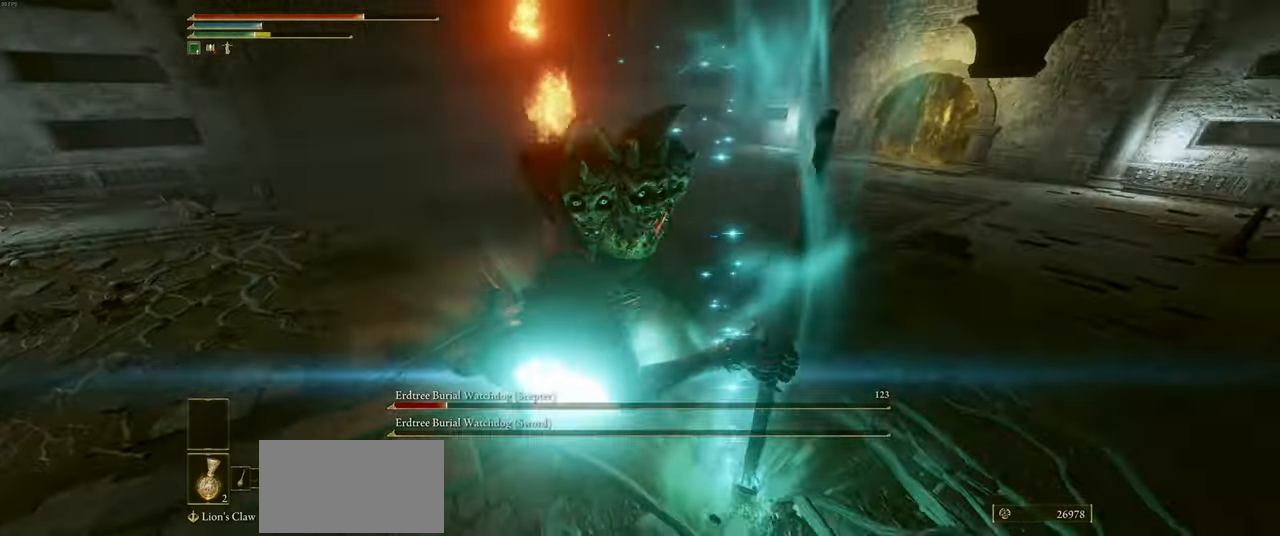
{"keys": ["w"], "mouse": []}
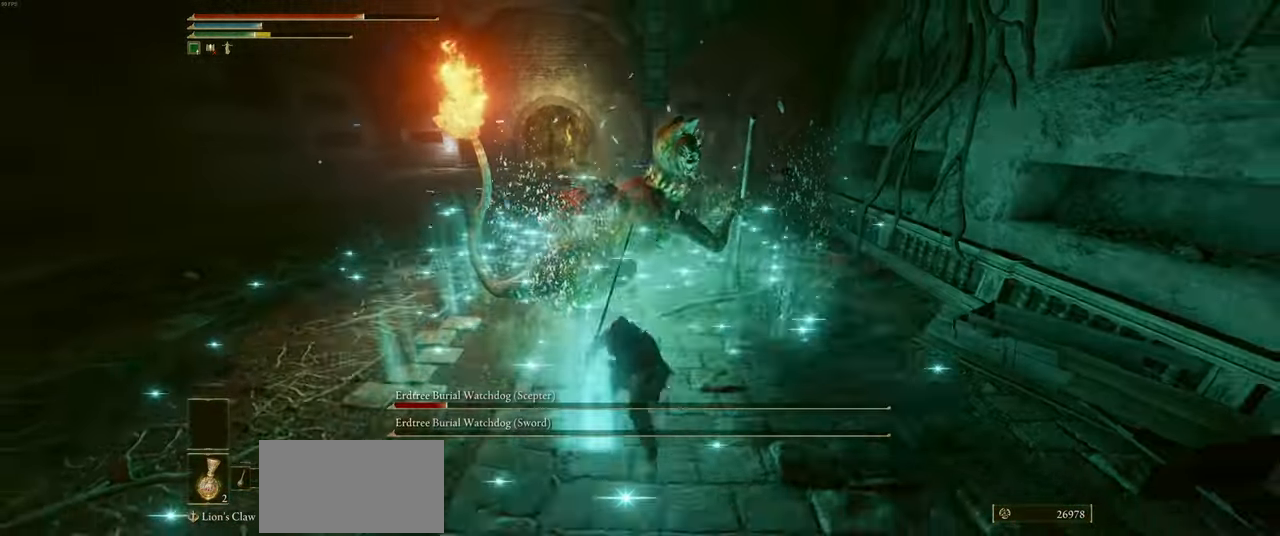
{"keys": ["w"], "mouse": [], "events": []}
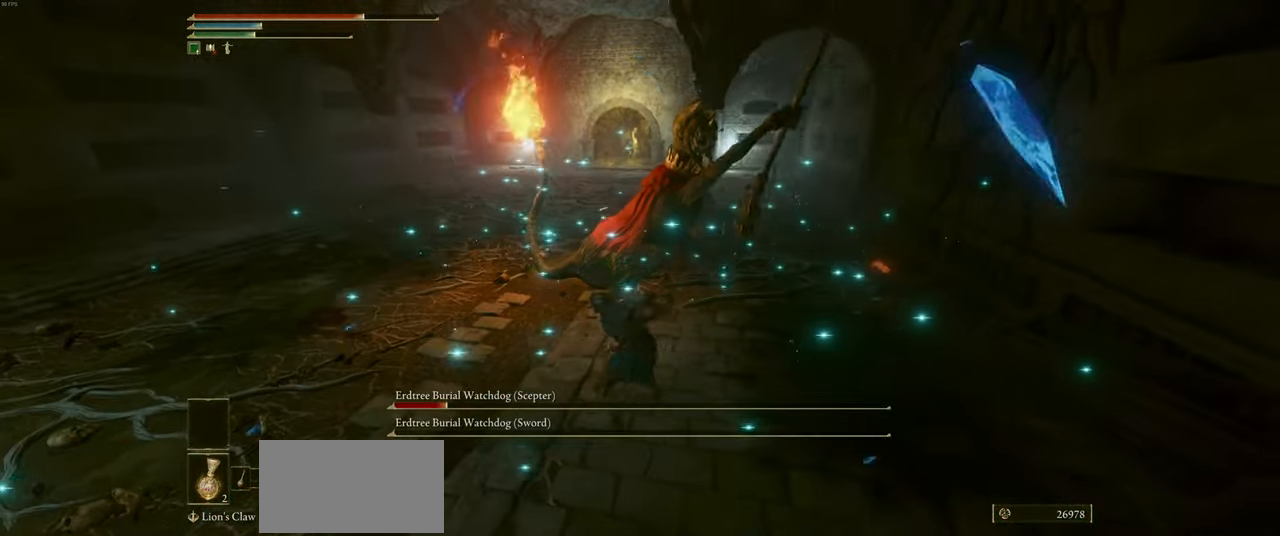
{"keys": ["w"], "mouse": [], "events": []}
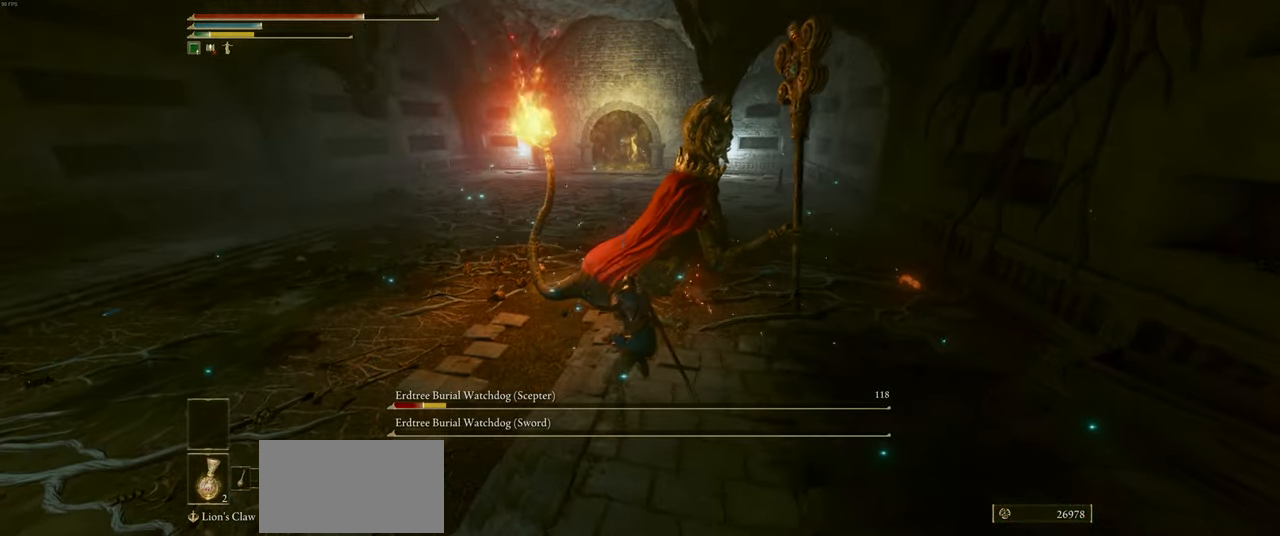
{"keys": ["a"], "mouse": [], "events": [[33, "a", "down"], [33, "w", "up"]]}
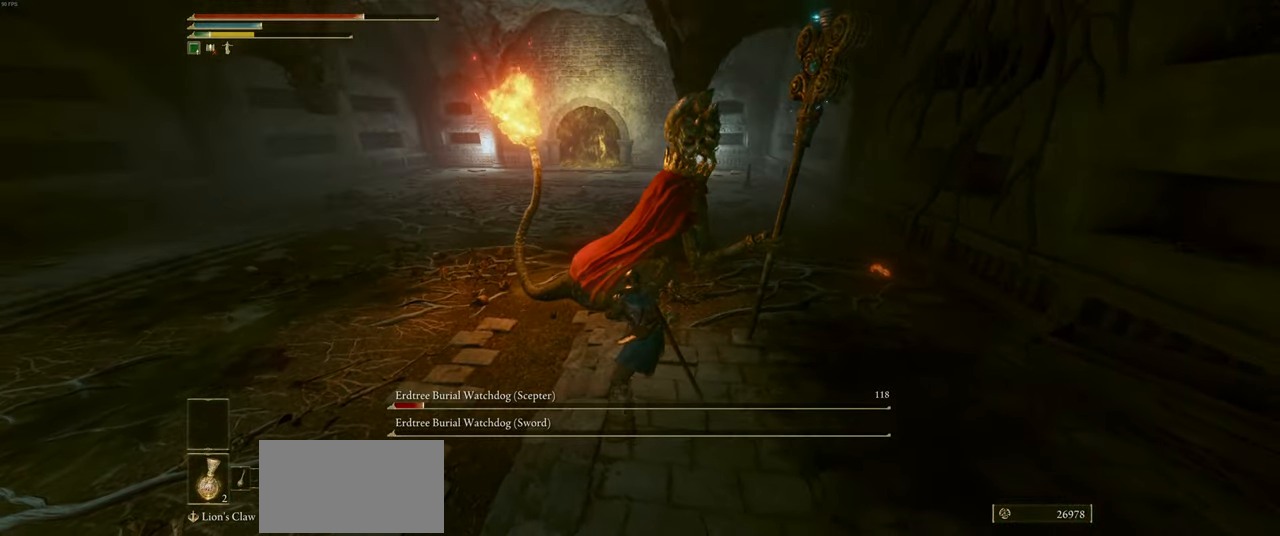
{"keys": ["a"], "mouse": [], "events": []}
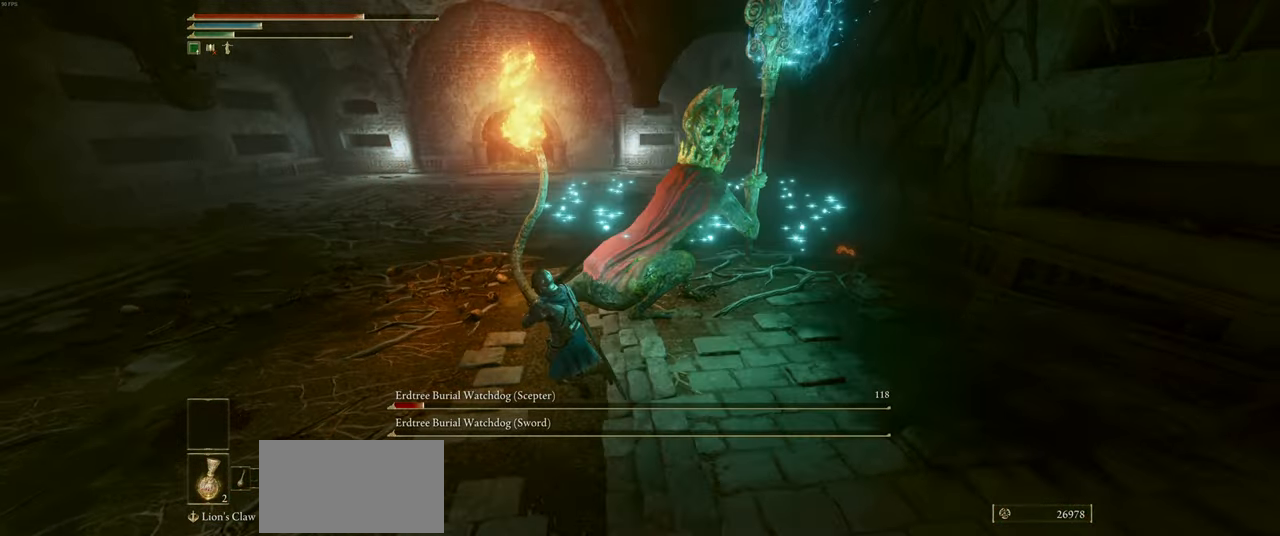
{"keys": ["a"], "mouse": [], "events": []}
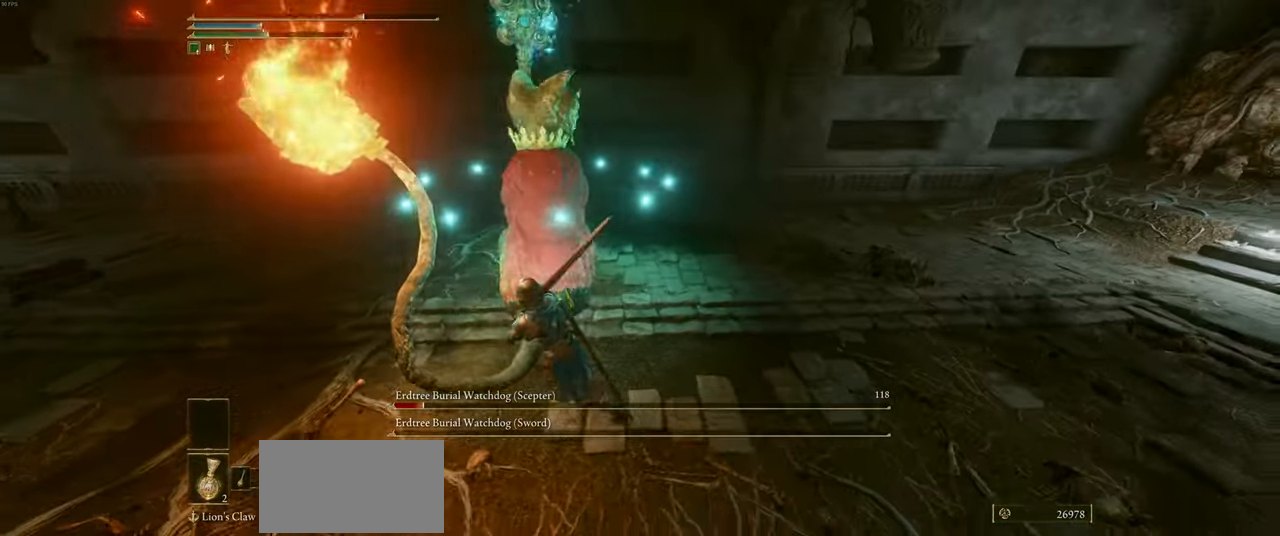
{"keys": ["s"], "mouse": [], "events": [[400, "s", "down"], [450, "a", "up"]]}
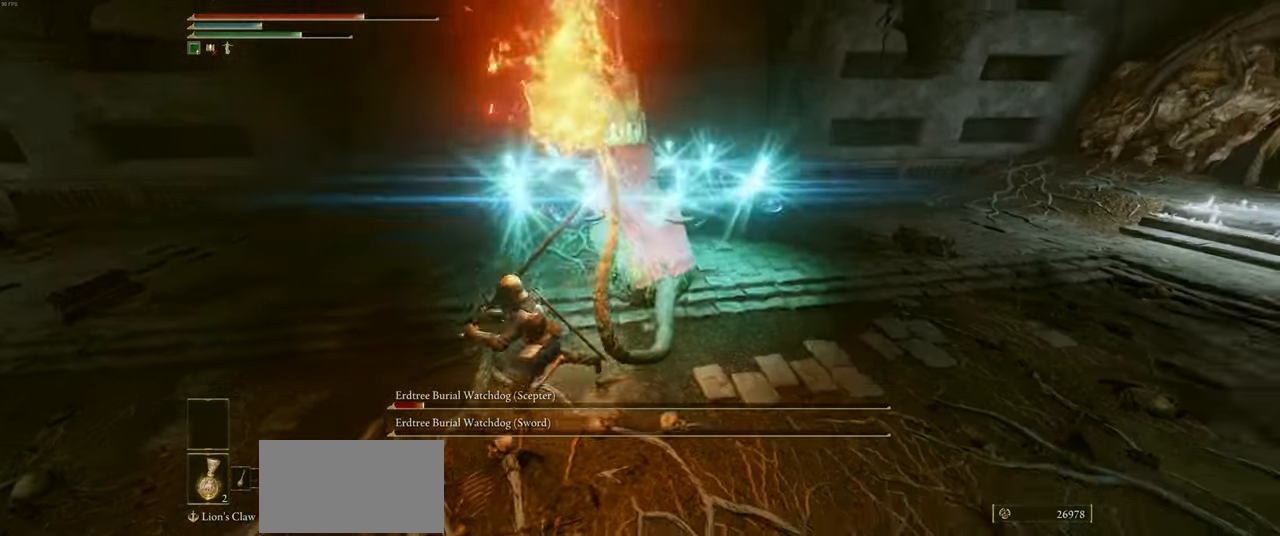
{"keys": ["w"], "mouse": [], "events": [[133, "w", "down"], [167, "s", "up"], [183, "mouse_wheel", "down"], [250, "mouse_wheel", "up"]]}
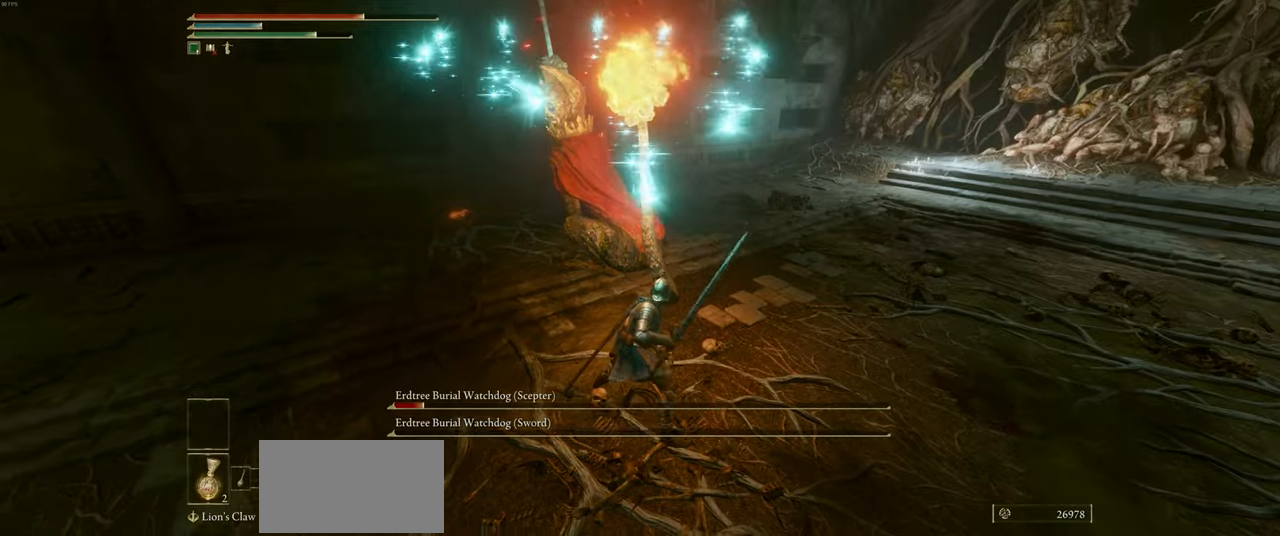
{"keys": [], "mouse": [], "events": [[250, "w", "up"]]}
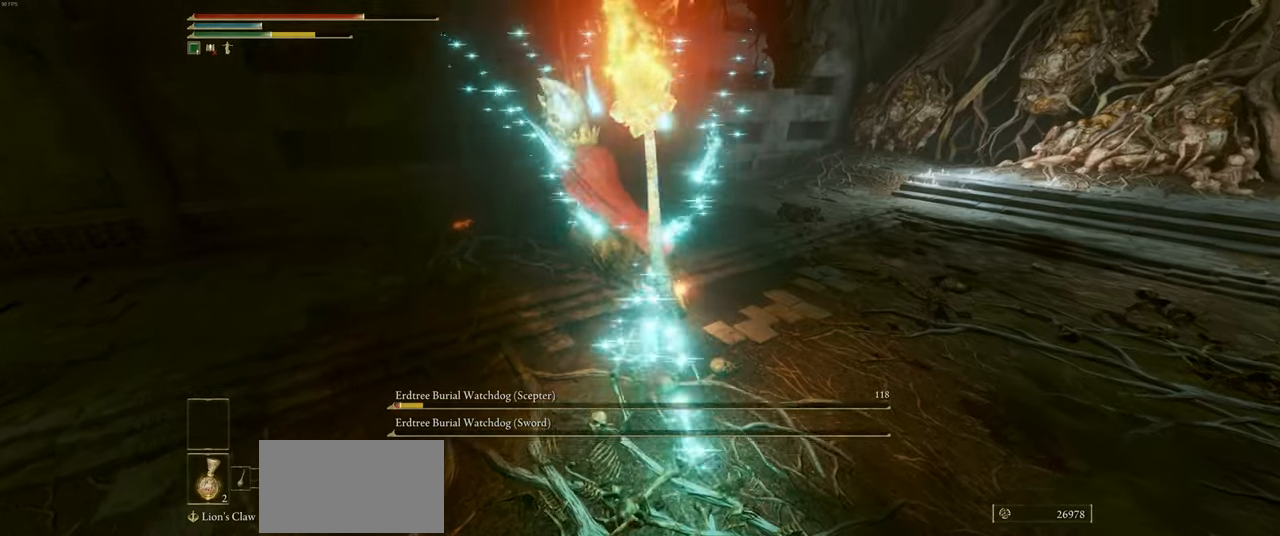
{"keys": ["s"], "mouse": [], "events": [[250, "s", "down"], [300, "shift", "down"], [400, "shift", "up"]]}
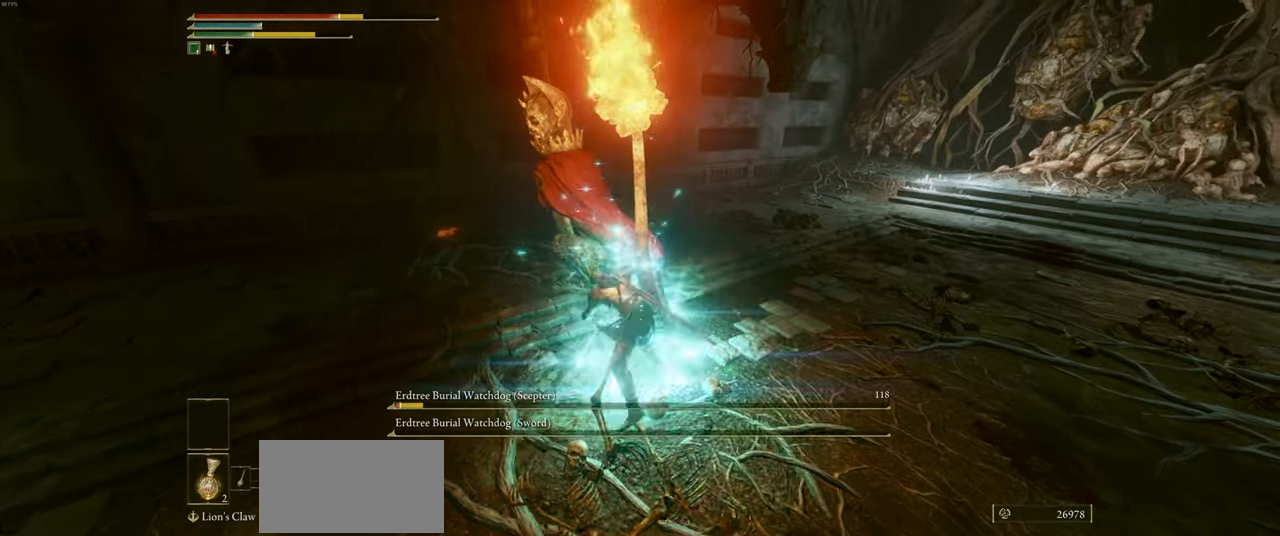
{"keys": ["s"], "mouse": [], "events": []}
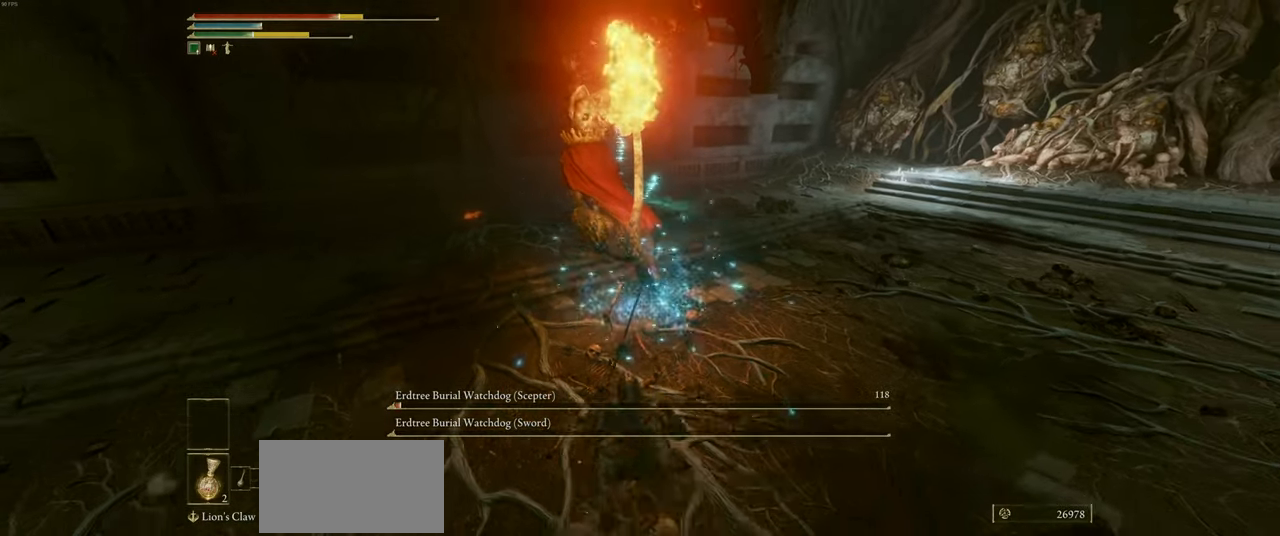
{"keys": ["w"], "mouse": ["wheel"], "events": [[34, "a", "down"], [84, "s", "up"], [267, "w", "down"], [284, "a", "up"], [350, "space", "down"], [450, "space", "up"], [467, "mouse_wheel", "down"]]}
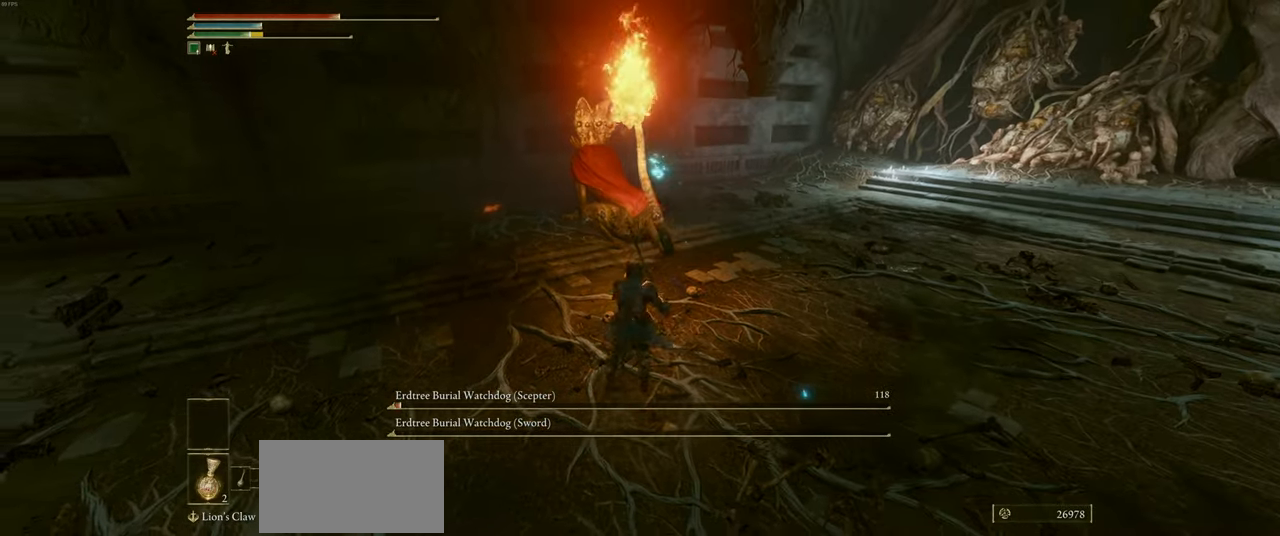
{"keys": [], "mouse": [], "events": [[34, "mouse_wheel", "up"], [400, "w", "up"]]}